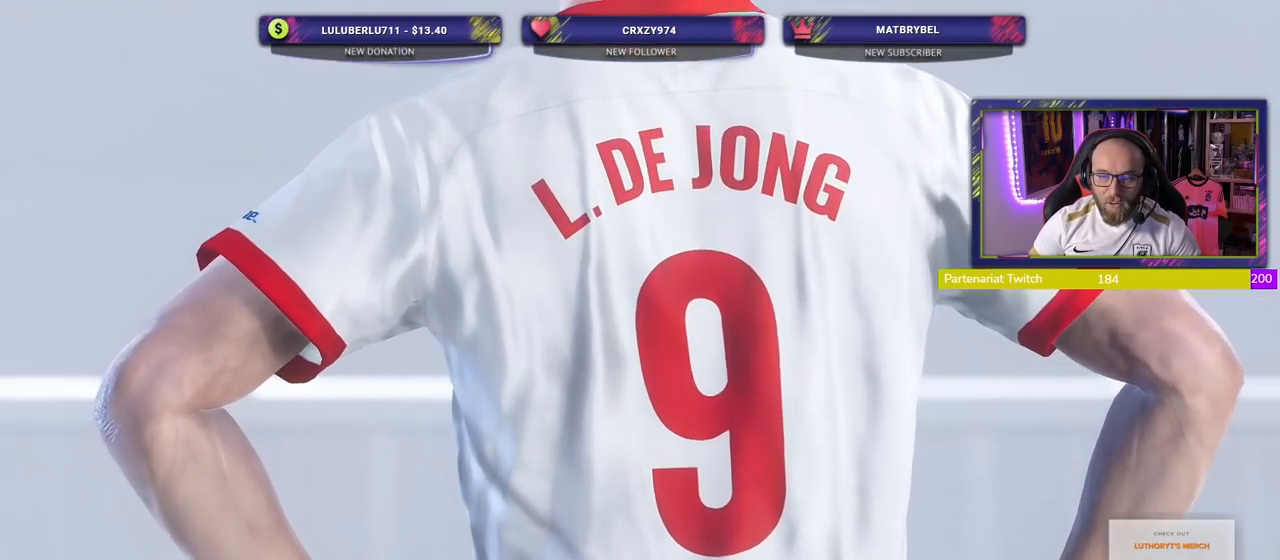
Gameplay with a controller (PlayStation layout); each line is a JSON object with the inputs held at the frame after it. "events" lists button and stick changes between this image and that frame as [ms after this image, input, new state], when the widget could be followed in between. Not read: left_stick.
{"buttons": [], "right_stick": "center", "events": [[100, "START", "down"], [280, "START", "up"]]}
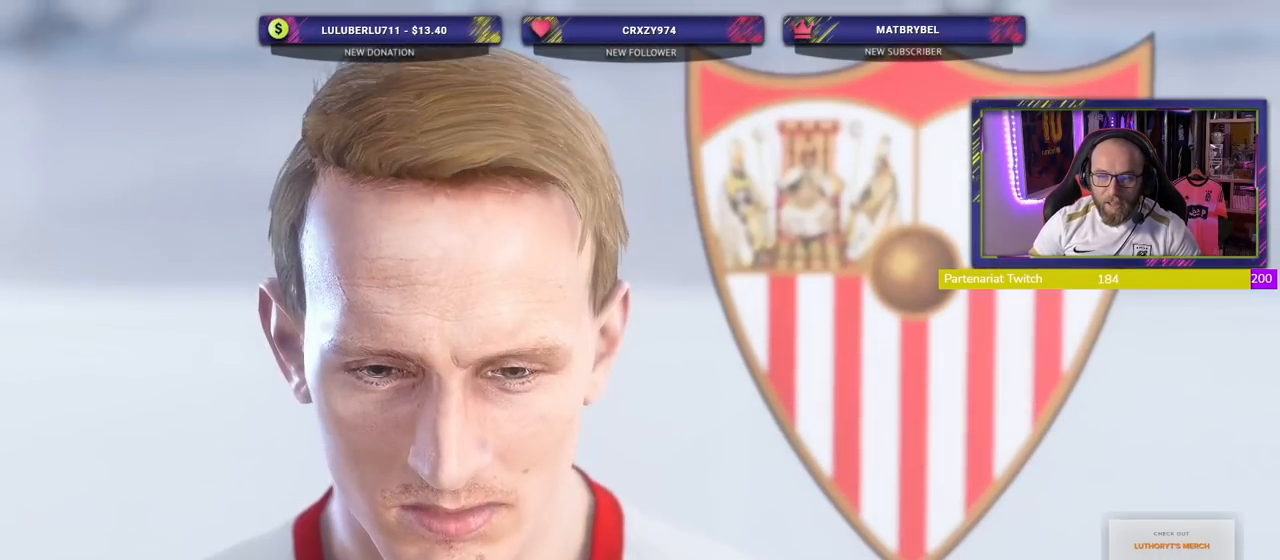
{"buttons": [], "right_stick": "center", "events": []}
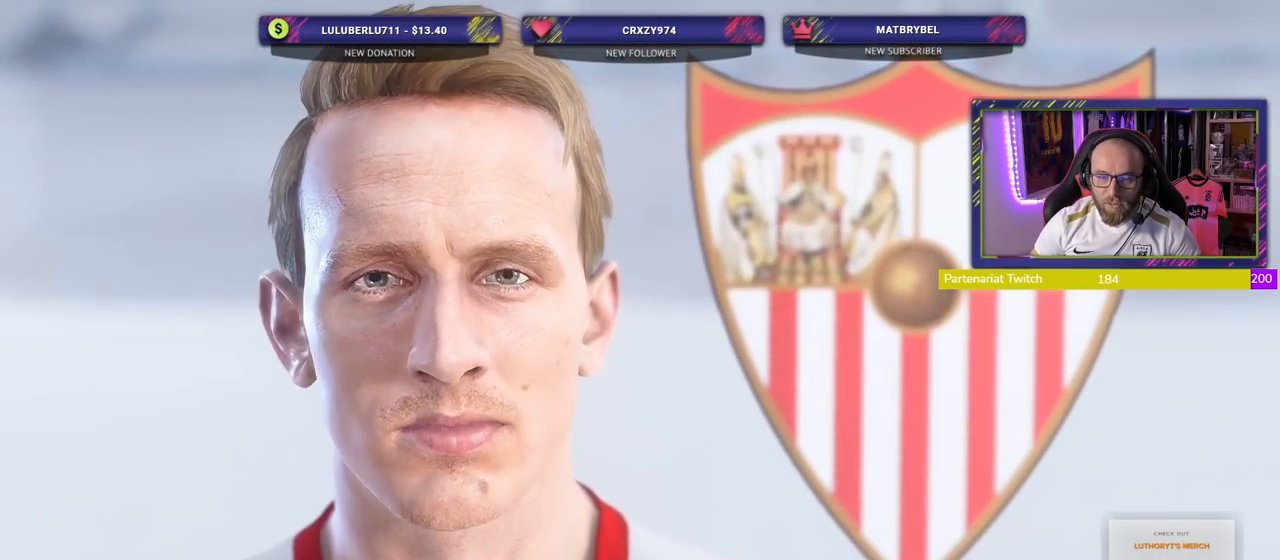
{"buttons": [], "right_stick": "center", "events": []}
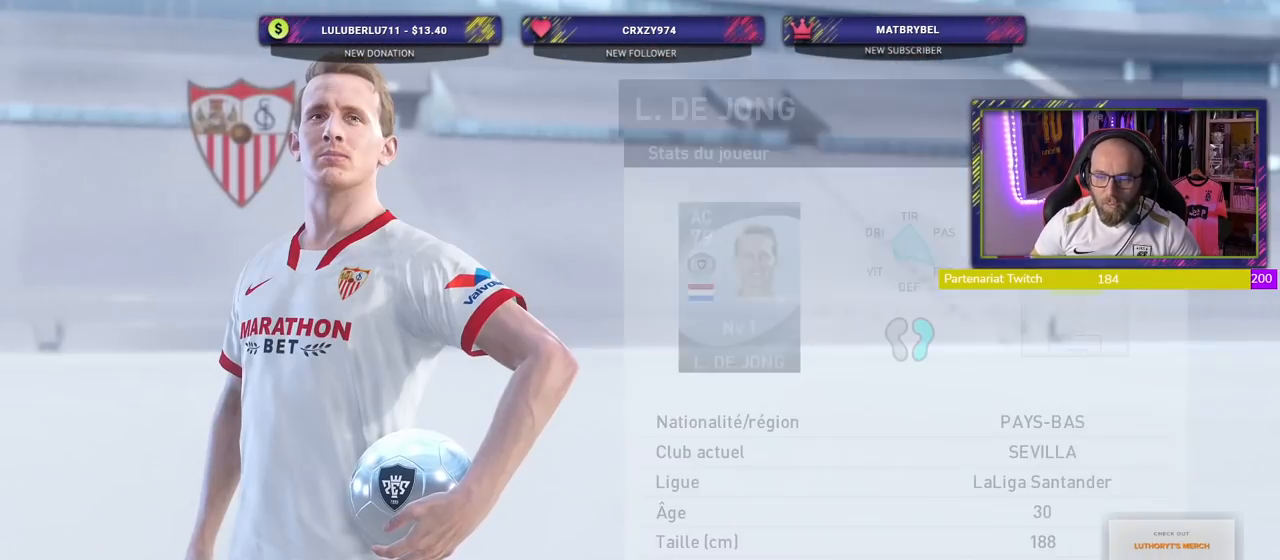
{"buttons": [], "right_stick": "center", "events": []}
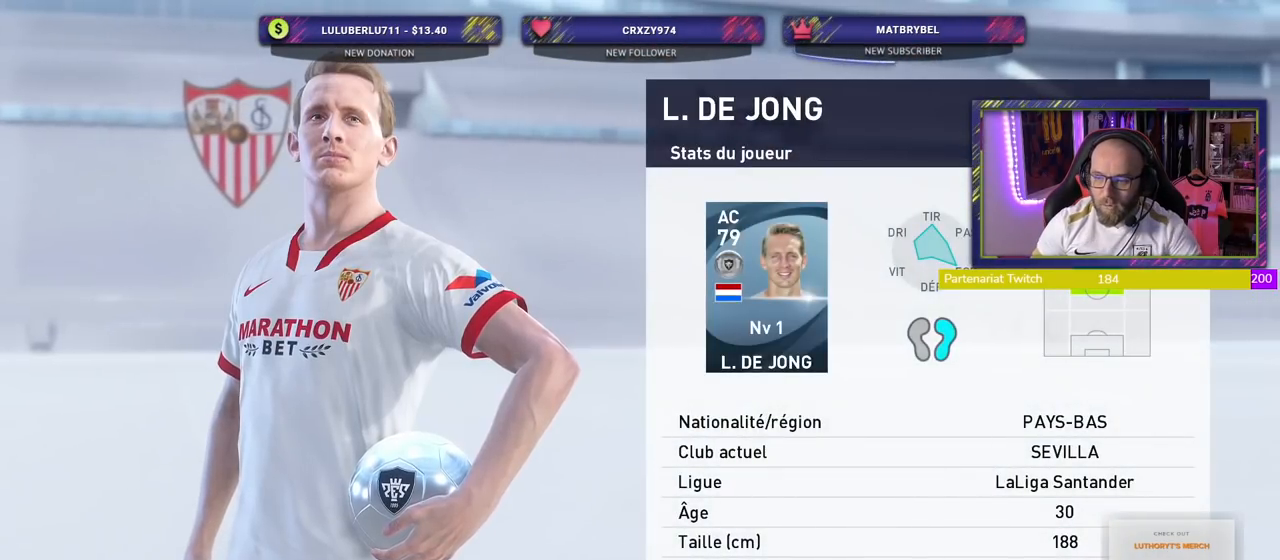
{"buttons": [], "right_stick": "center", "events": []}
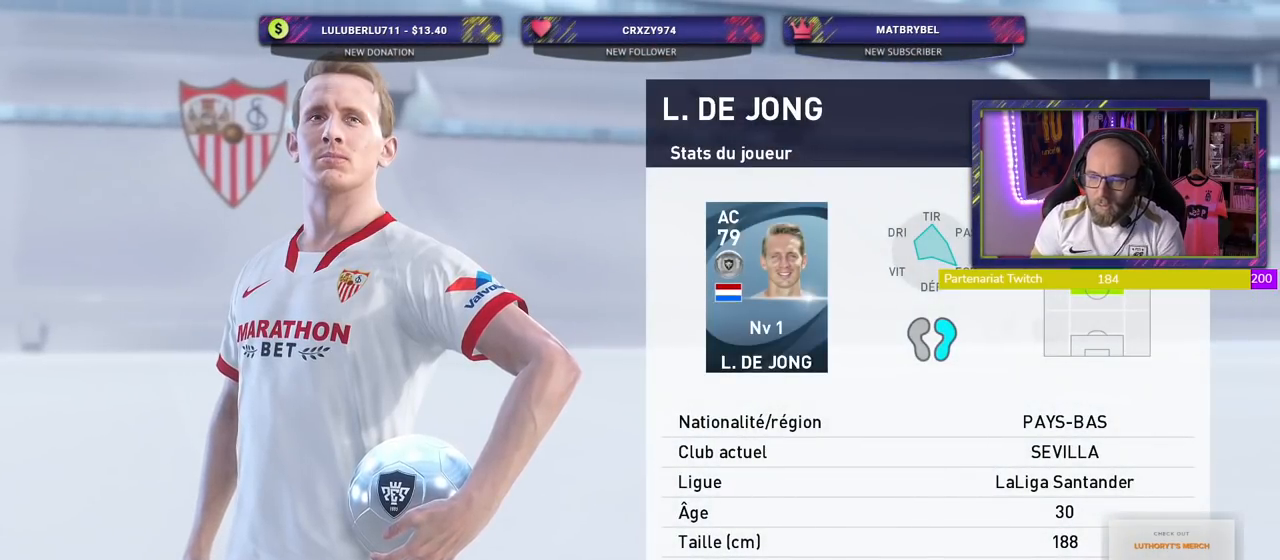
{"buttons": [], "right_stick": "center", "events": []}
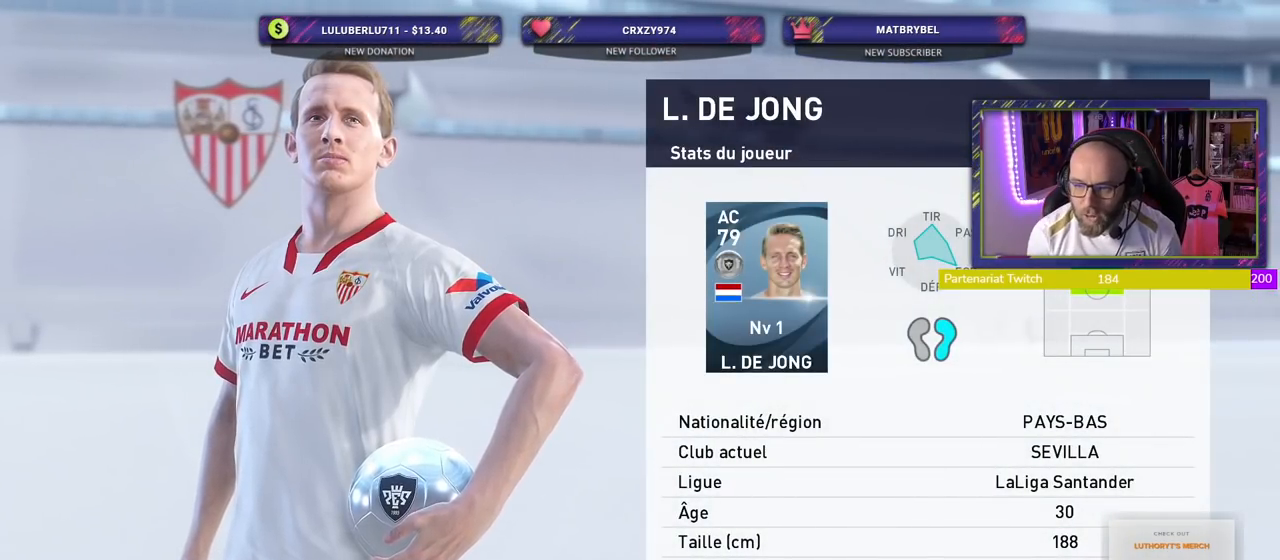
{"buttons": [], "right_stick": "center", "events": []}
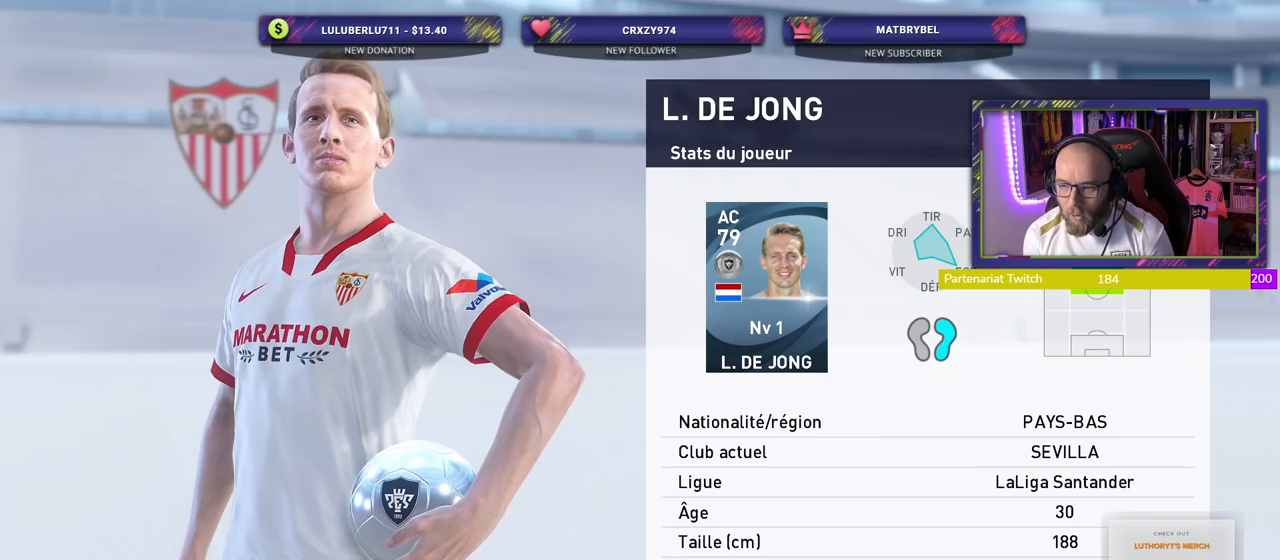
{"buttons": [], "right_stick": "center", "events": []}
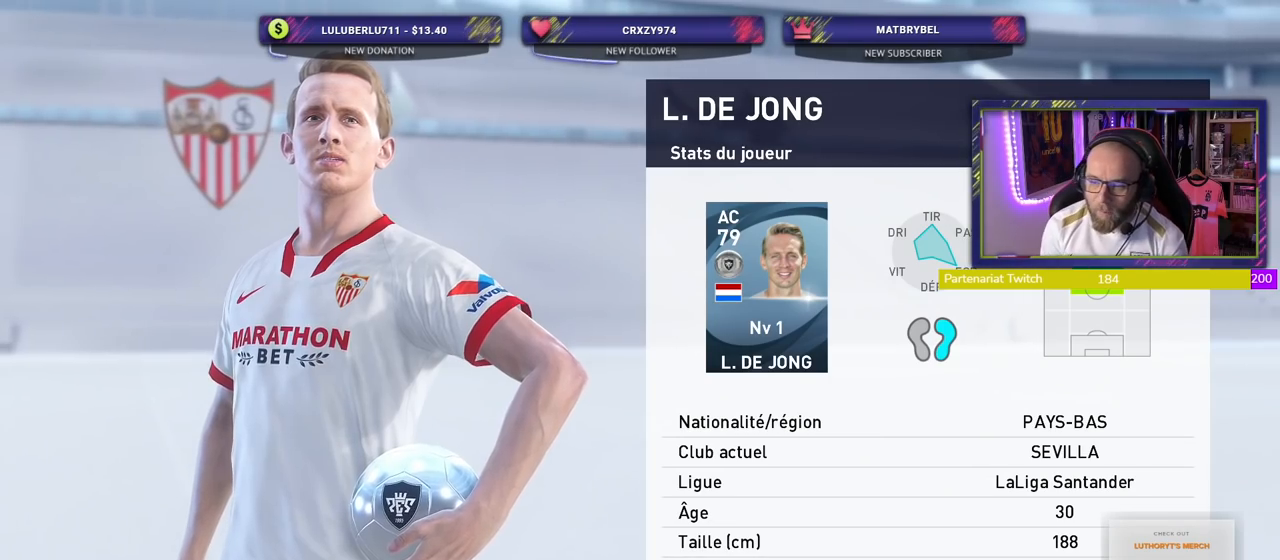
{"buttons": [], "right_stick": "center", "events": []}
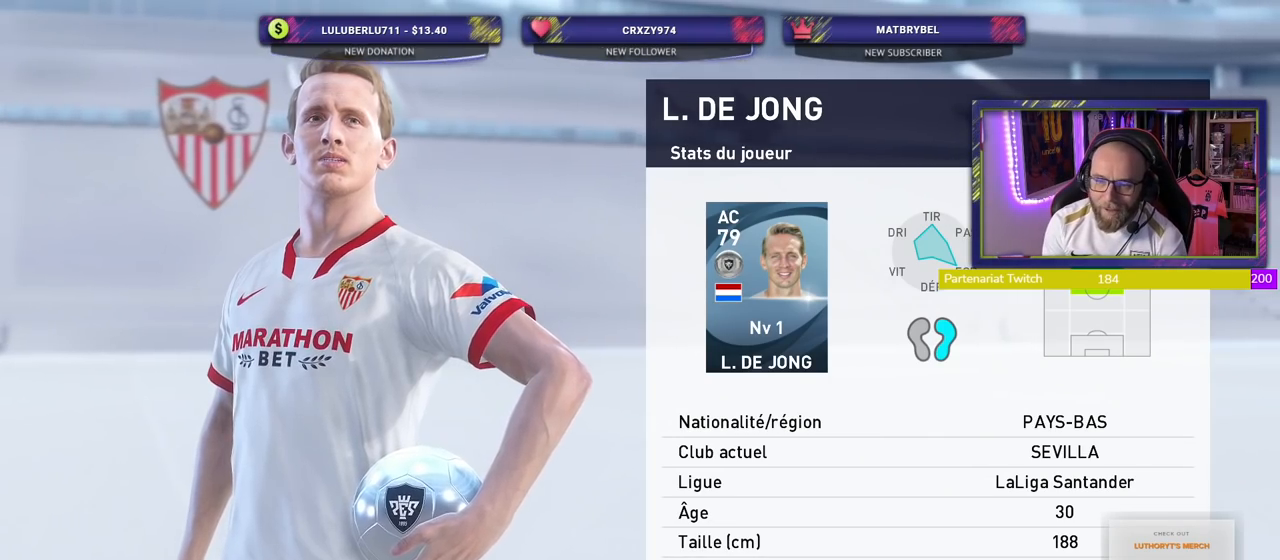
{"buttons": ["CROSS"], "right_stick": "center", "events": [[120, "CROSS", "down"], [280, "CROSS", "up"], [500, "CROSS", "down"]]}
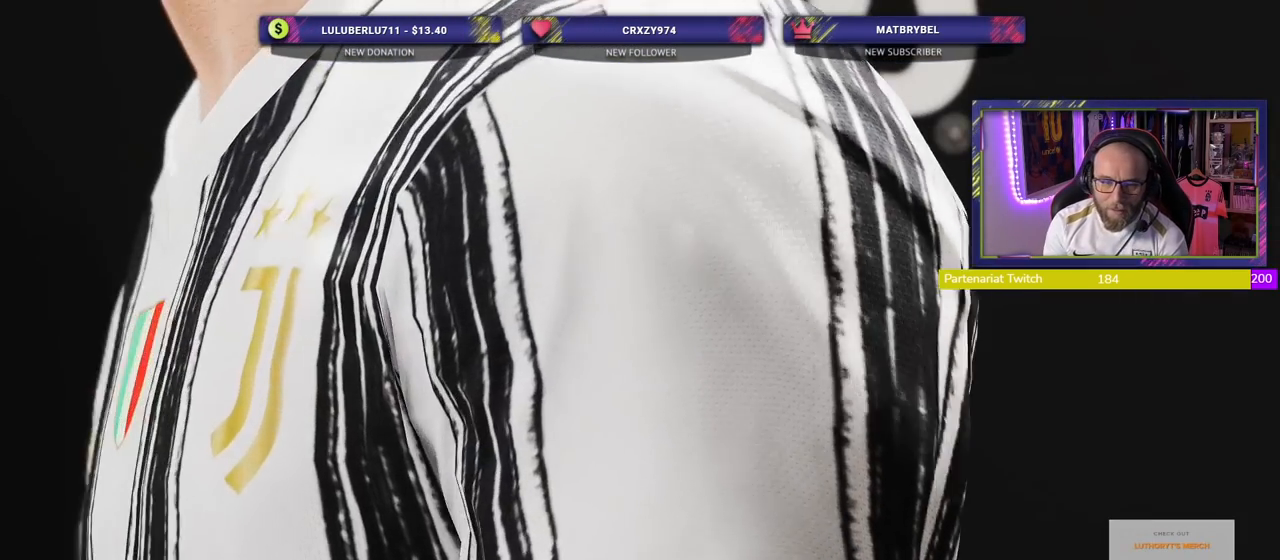
{"buttons": [], "right_stick": "center", "events": [[180, "CROSS", "up"]]}
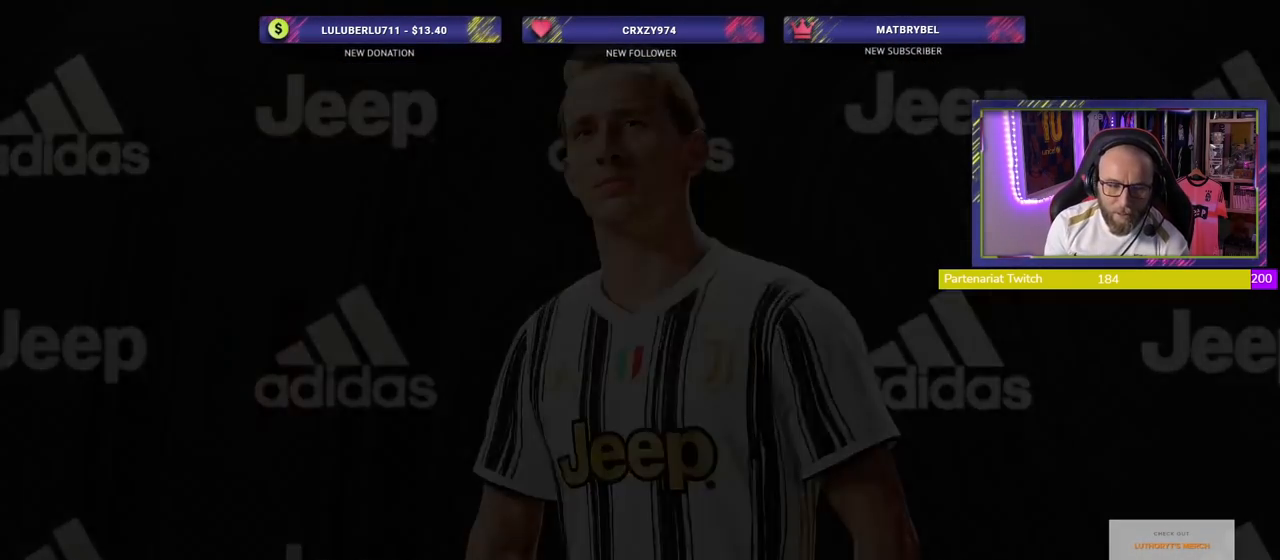
{"buttons": [], "right_stick": "center", "events": []}
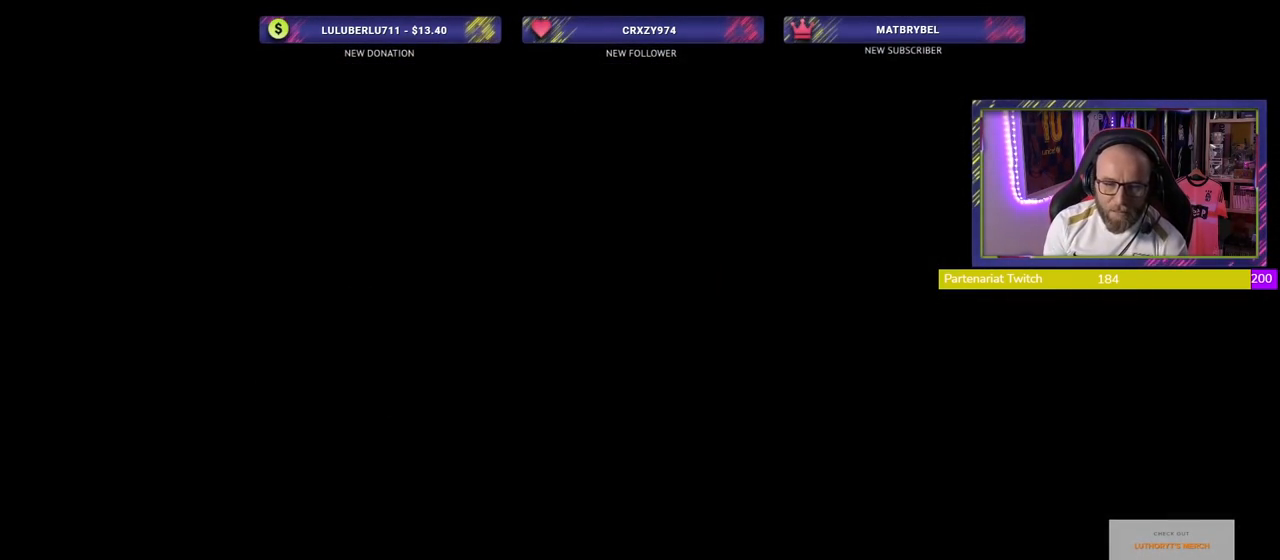
{"buttons": [], "right_stick": "center", "events": []}
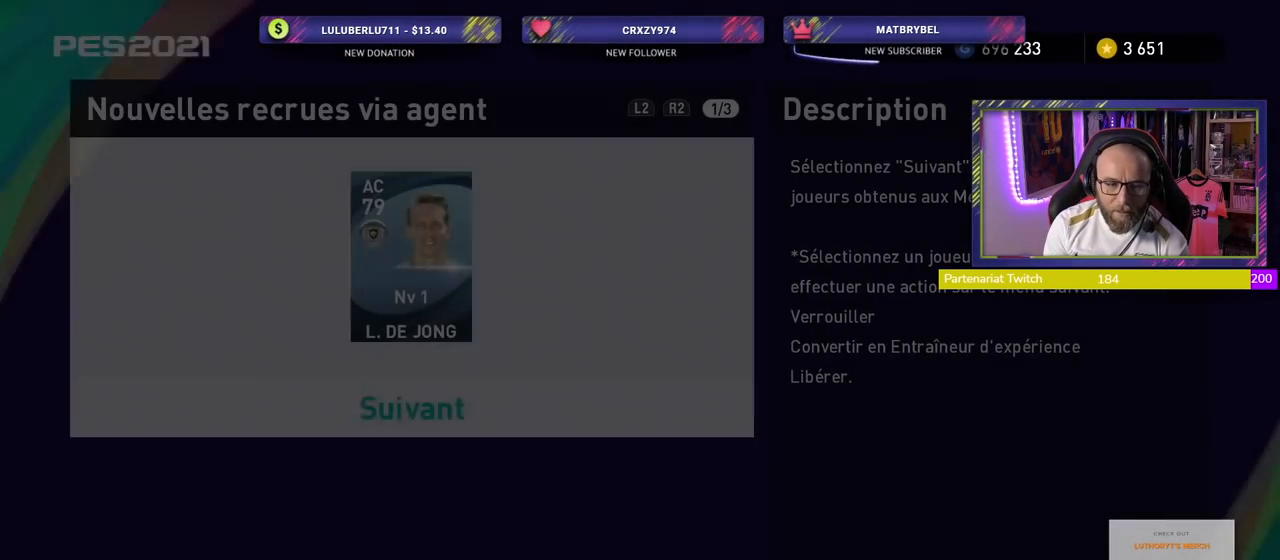
{"buttons": [], "right_stick": "center", "events": []}
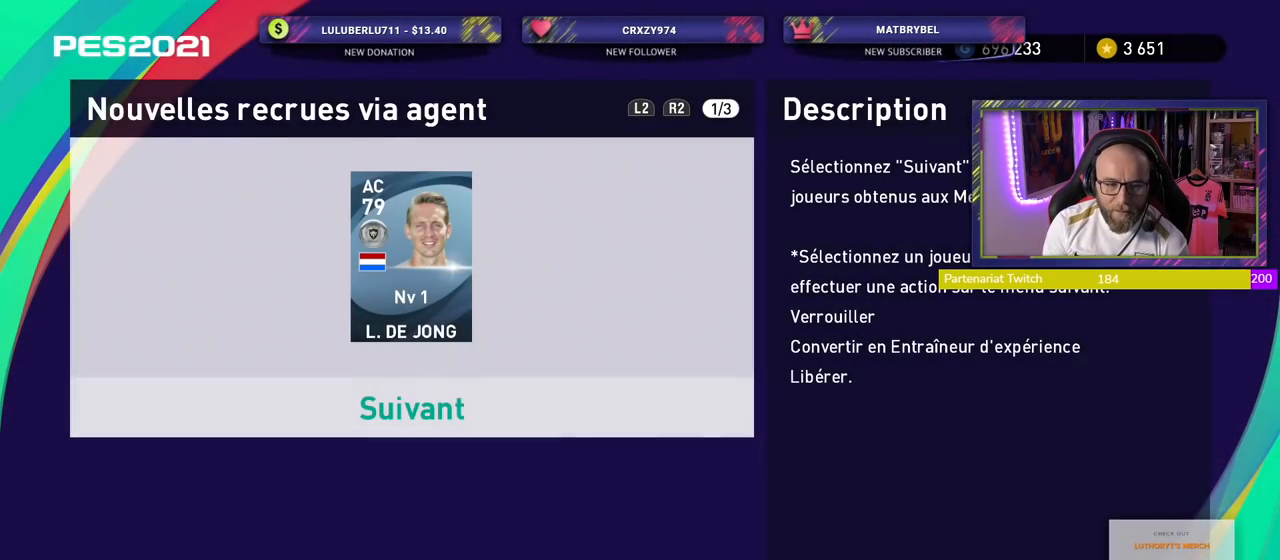
{"buttons": [], "right_stick": "center", "events": []}
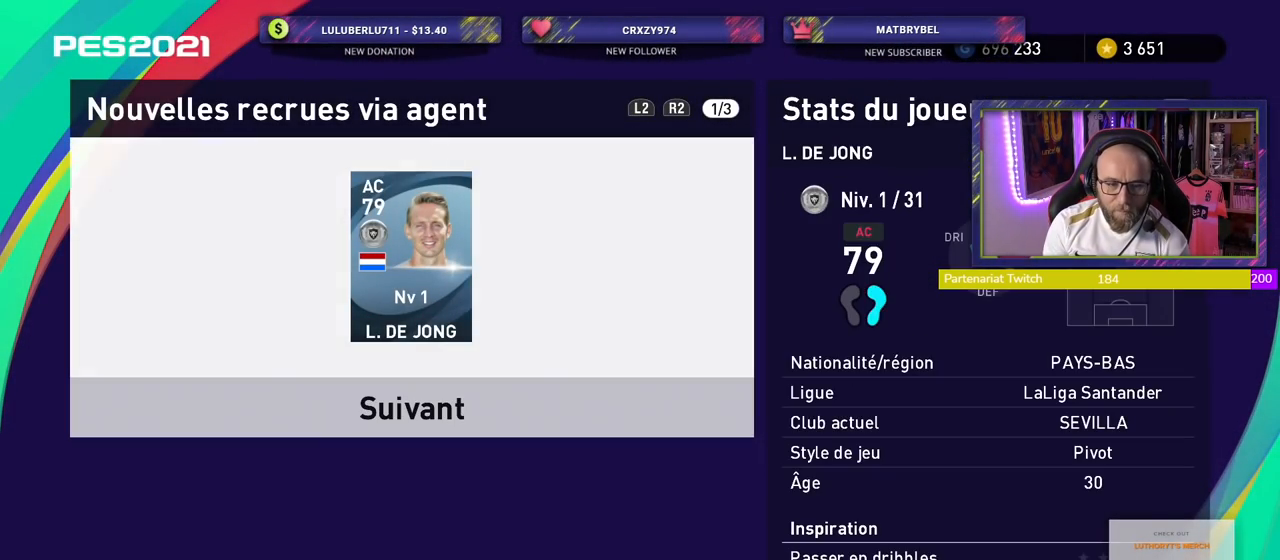
{"buttons": [], "right_stick": "center", "events": [[20, "CROSS", "down"], [200, "CROSS", "up"]]}
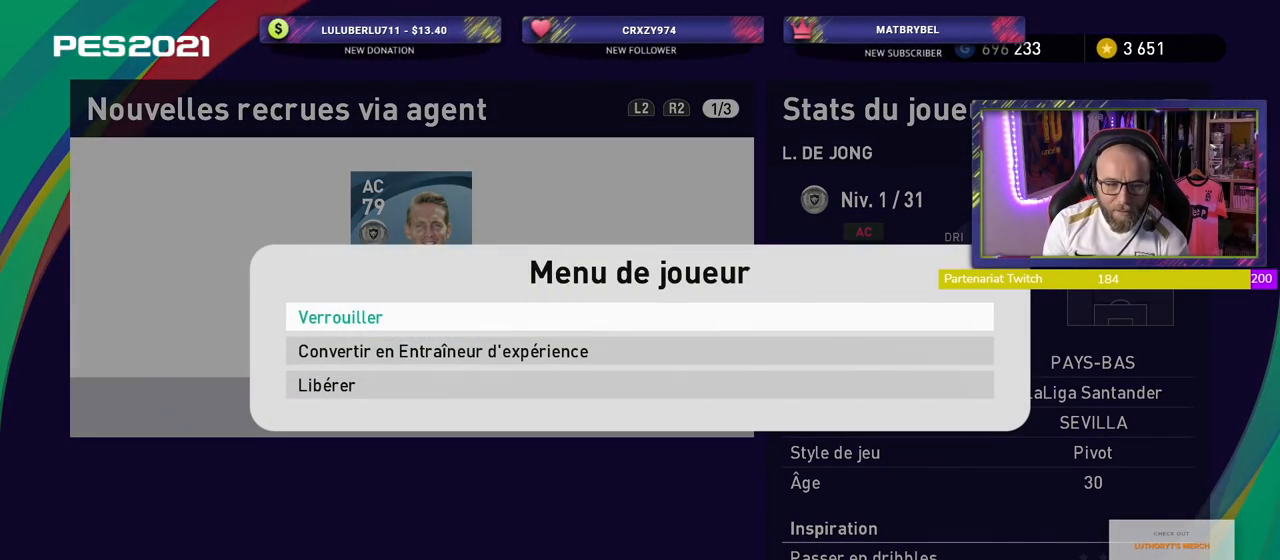
{"buttons": [], "right_stick": "center", "events": []}
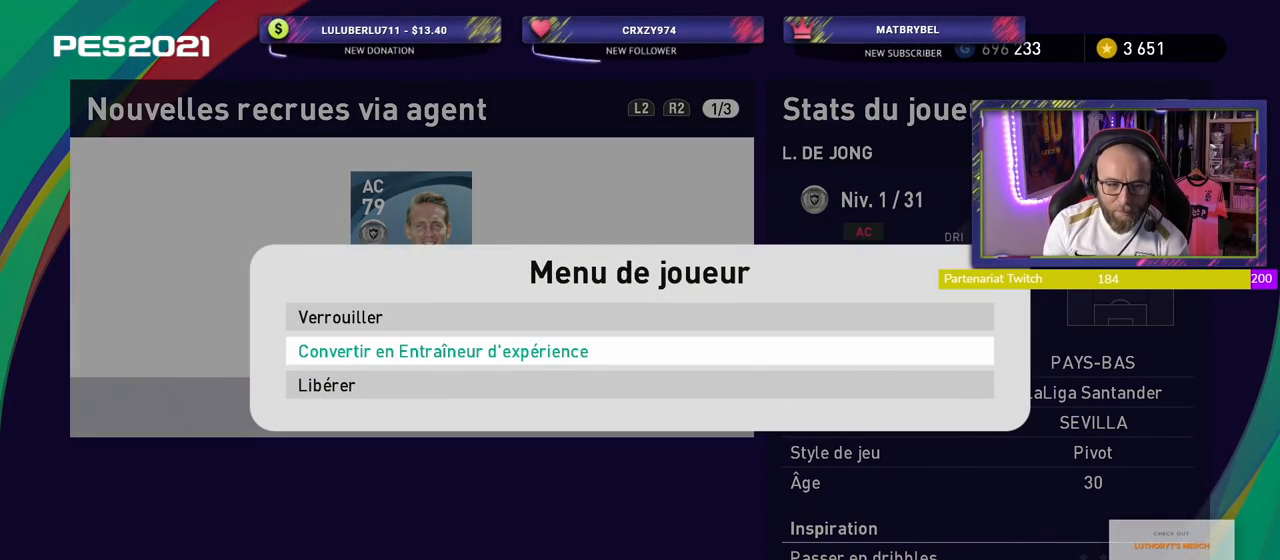
{"buttons": [], "right_stick": "center", "events": [[140, "CROSS", "down"], [340, "CROSS", "up"]]}
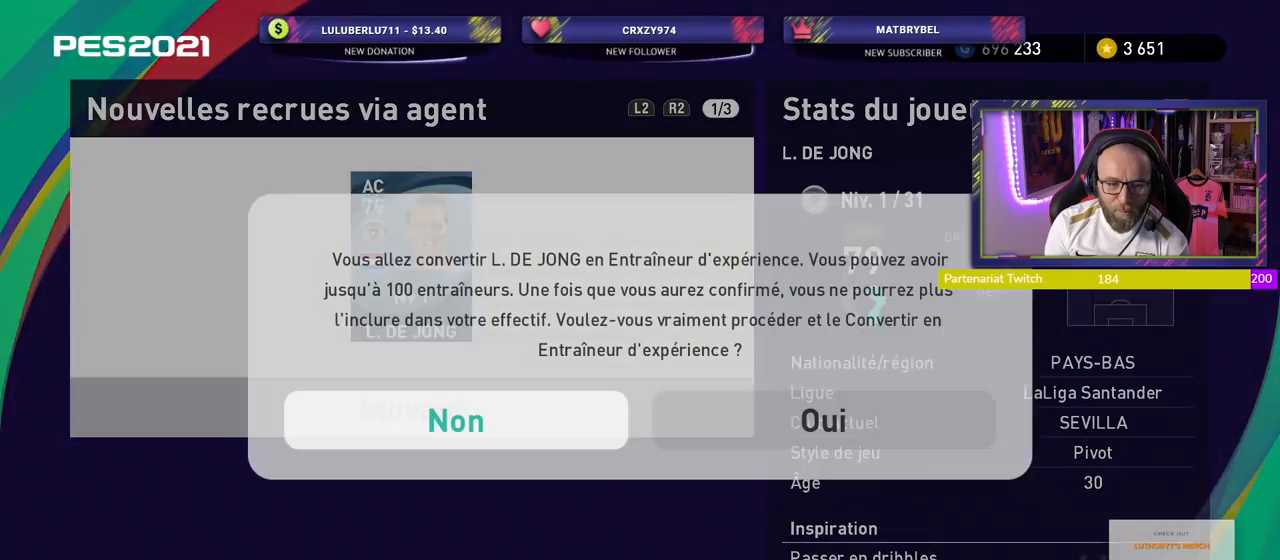
{"buttons": [], "right_stick": "center", "events": []}
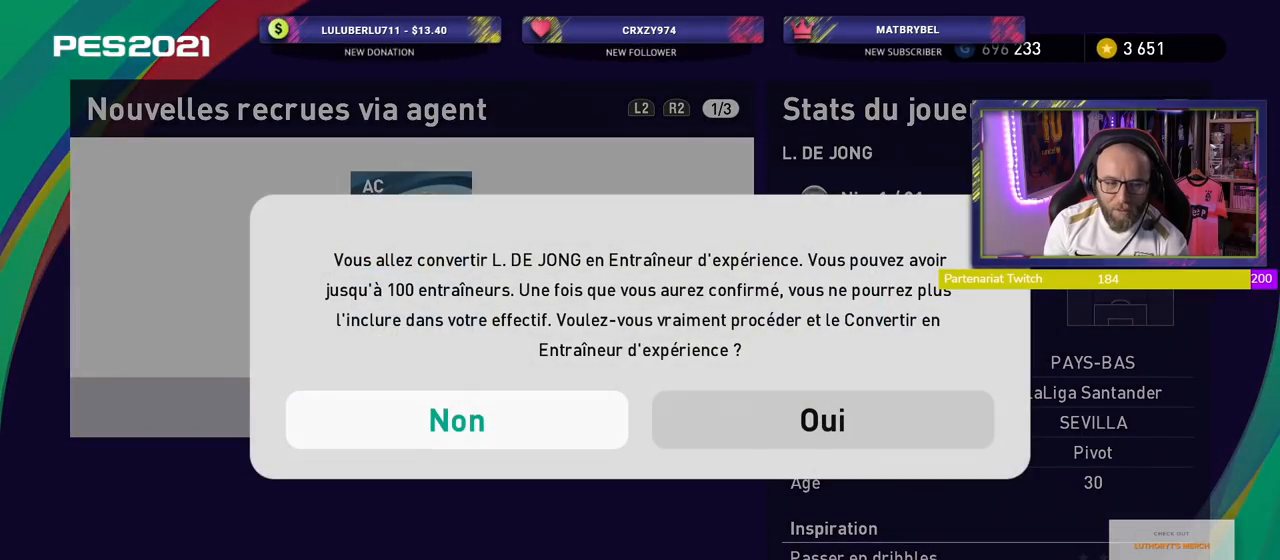
{"buttons": [], "right_stick": "center", "events": []}